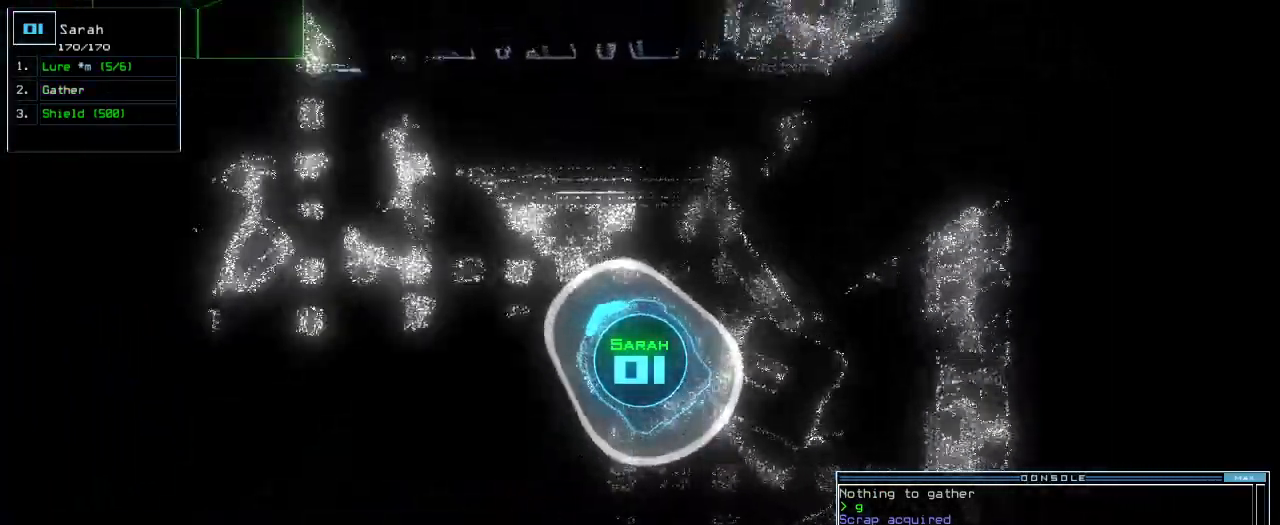
Gameplay with keyboard; each line is a JSON object with the keys held at the frame after it. "events" lists presses ("down") and releases ("up") of ".", "0", "1", "2", "3", "4", "5", "6", "7", "8", "9", "a", "b", "backspace", "c", "caps_lock", "comma", "ctrl_l", "ctrl_r", "d", "down", "e", "equals", "escape", "f", "f8", "g", "h", "i", "j", "k", "l", "left", "m", "minus", "n", "o", "p", "q", "quote", "r", "return", "right", "s", "semicolon", "shift_l", "shift_r", "space", "t", "tab", "tilde", "u", "up", "v", "w", "x", "y" and "z" between this image and that frame as [ms after this image, input, new state], when the widget could be followed in between. No other keys are recorded. Mouse input is not recorded.
{"keys": ["up"], "events": [[320, "left", "up"]]}
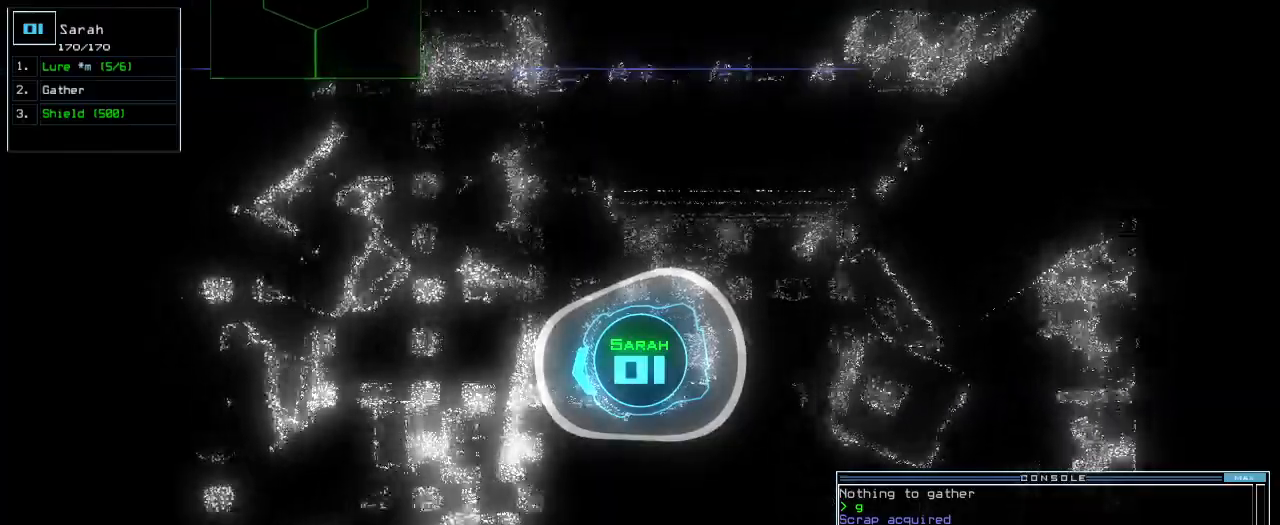
{"keys": ["right", "up"], "events": [[220, "right", "down"]]}
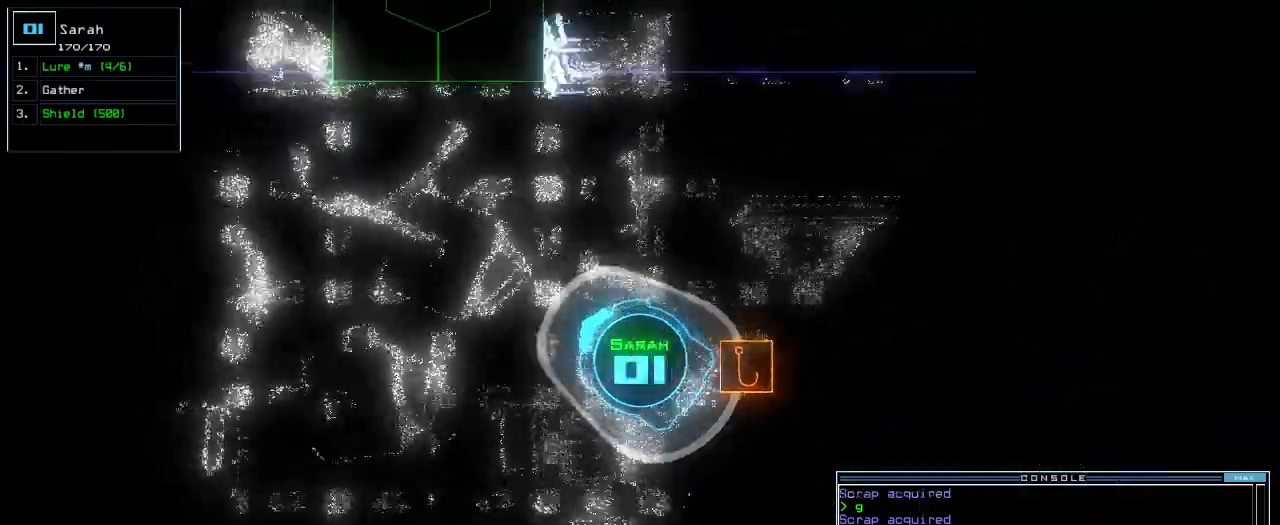
{"keys": ["up"], "events": [[100, "right", "up"], [400, "d", "down"], [460, "d", "up"]]}
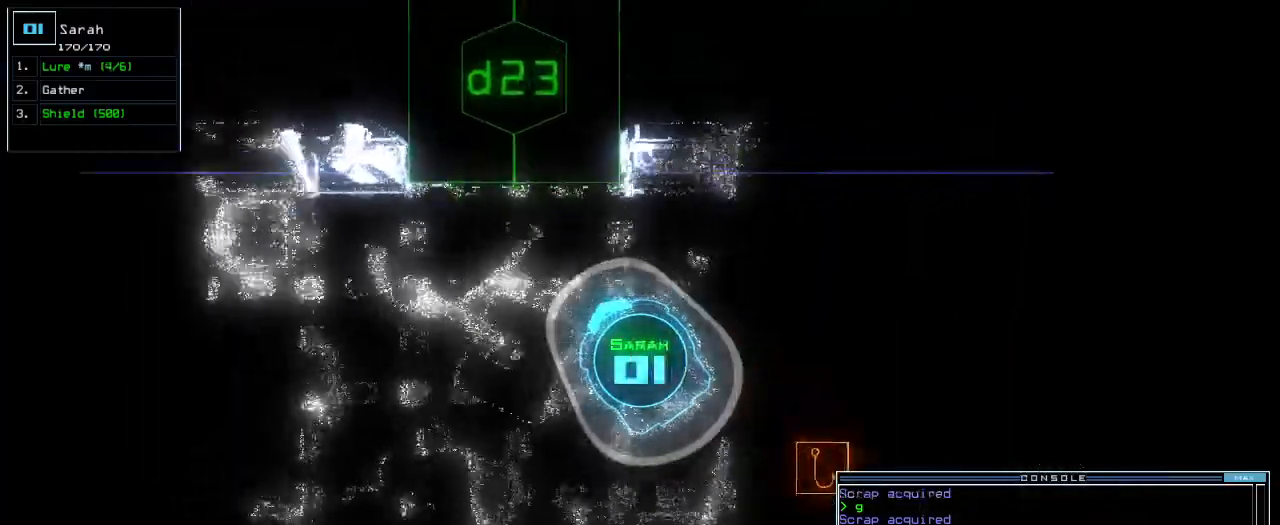
{"keys": [], "events": [[80, "2", "down"], [140, "2", "up"], [200, "3", "down"], [280, "return", "down"], [300, "3", "up"], [340, "return", "up"], [360, "space", "down"], [360, "up", "up"], [420, "space", "up"]]}
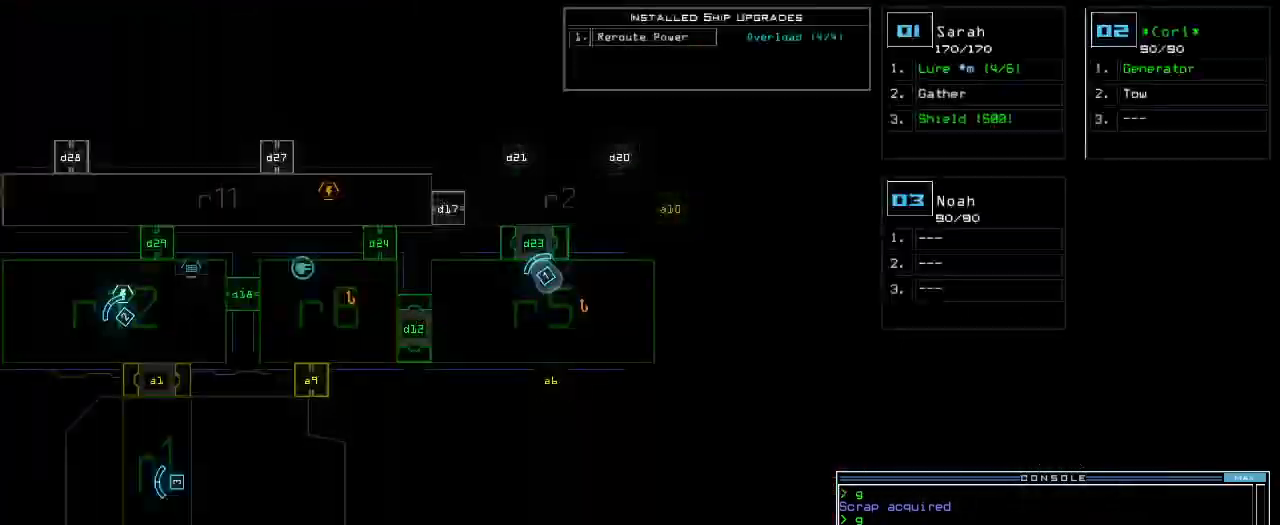
{"keys": ["up"], "events": [[140, "up", "down"], [160, "space", "down"], [240, "space", "up"], [340, "right", "down"], [500, "right", "up"]]}
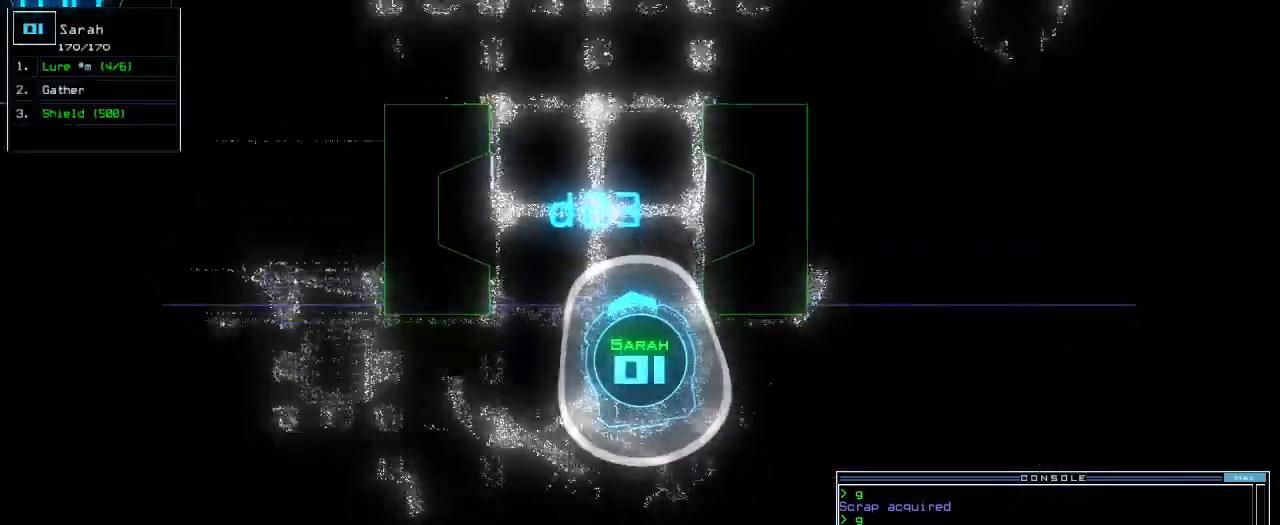
{"keys": ["up"], "events": []}
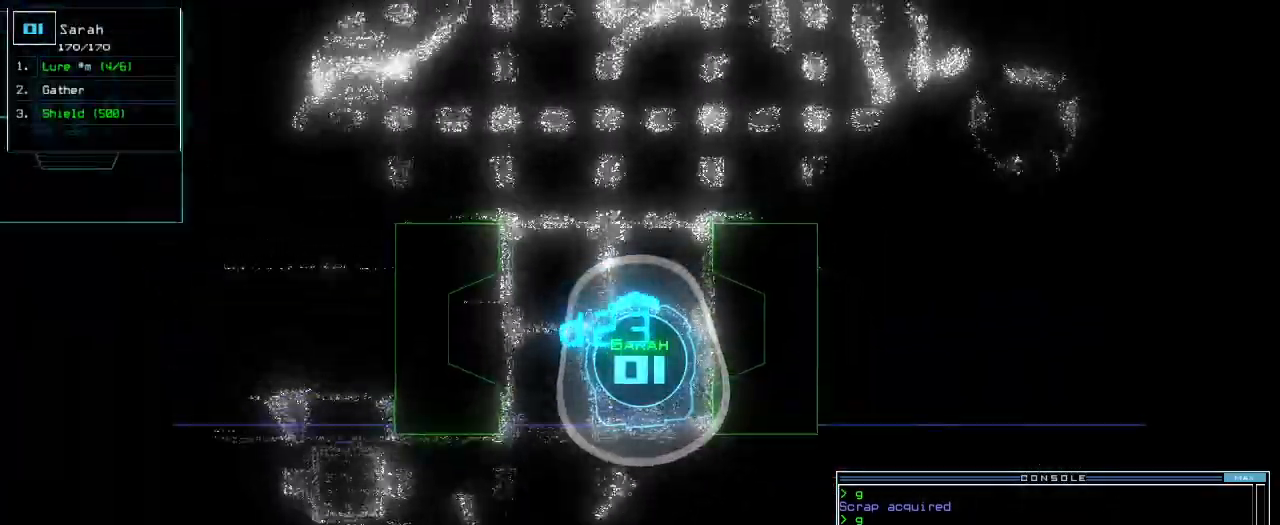
{"keys": ["up"], "events": []}
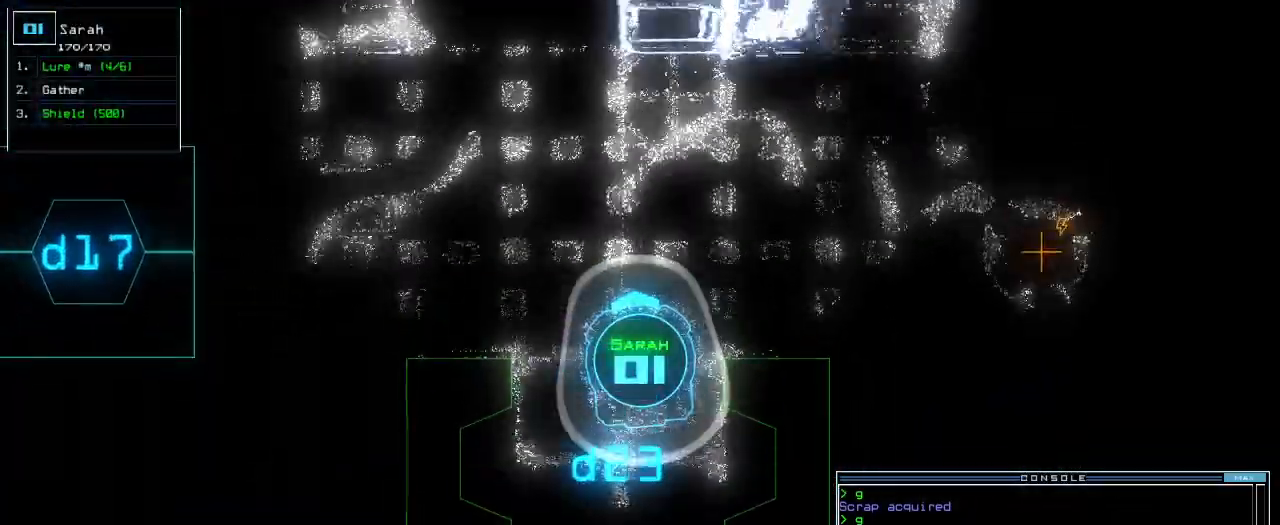
{"keys": ["up"], "events": [[40, "right", "down"], [500, "right", "up"]]}
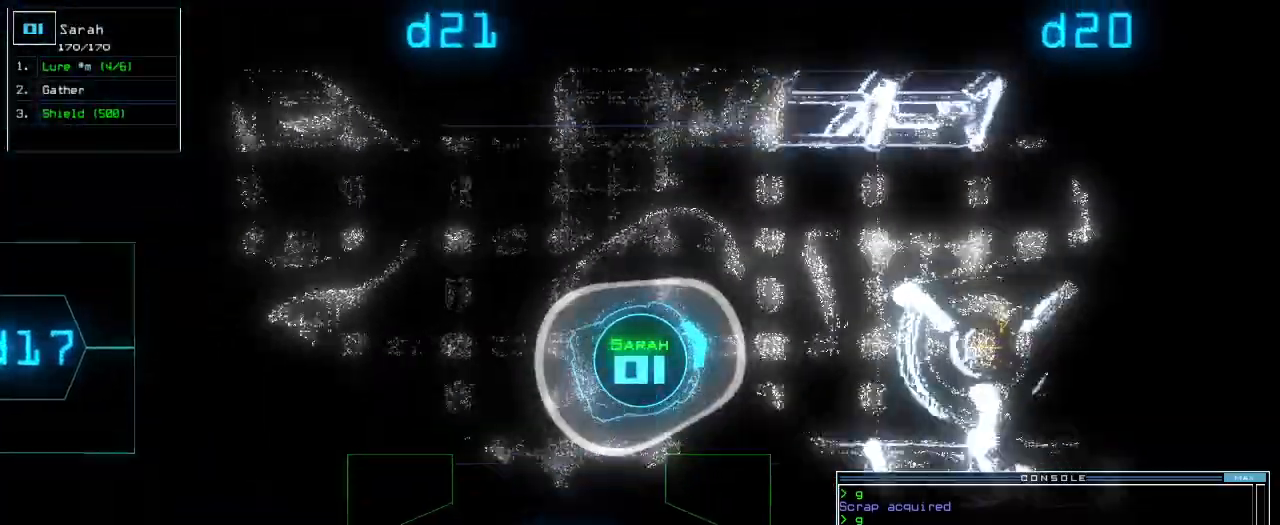
{"keys": ["up"], "events": [[380, "right", "down"], [440, "right", "up"]]}
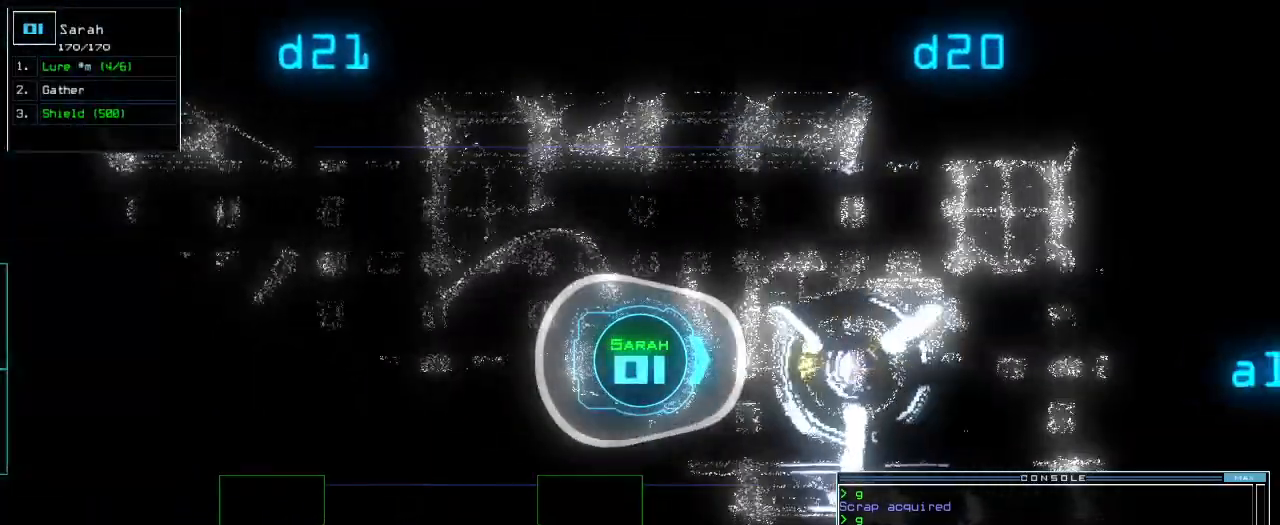
{"keys": ["minus", "up"]}
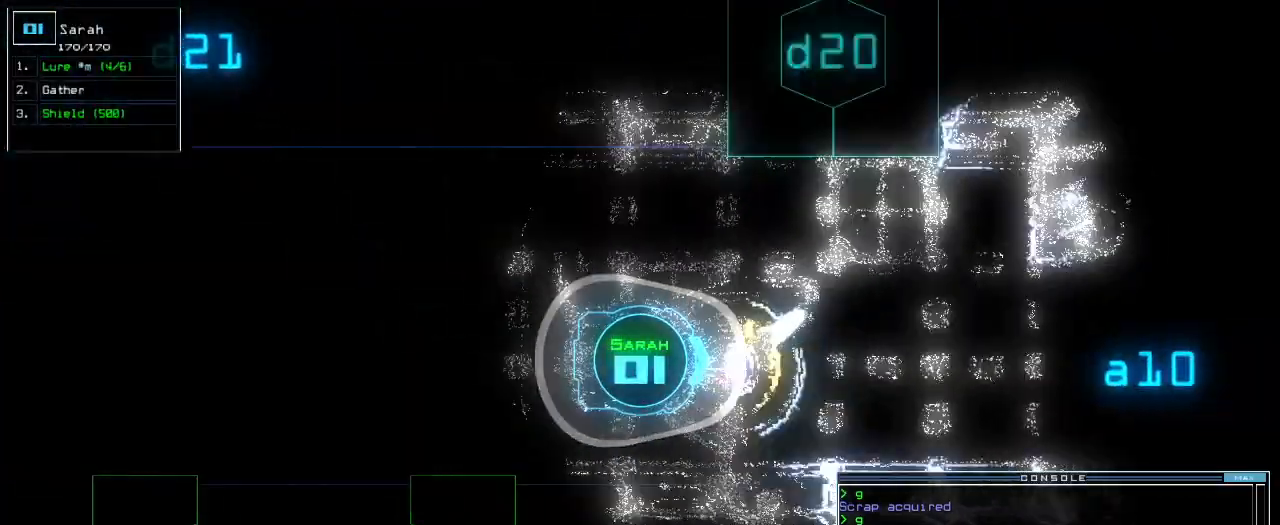
{"keys": ["left"], "events": [[40, "minus", "up"], [260, "left", "down"], [480, "up", "up"]]}
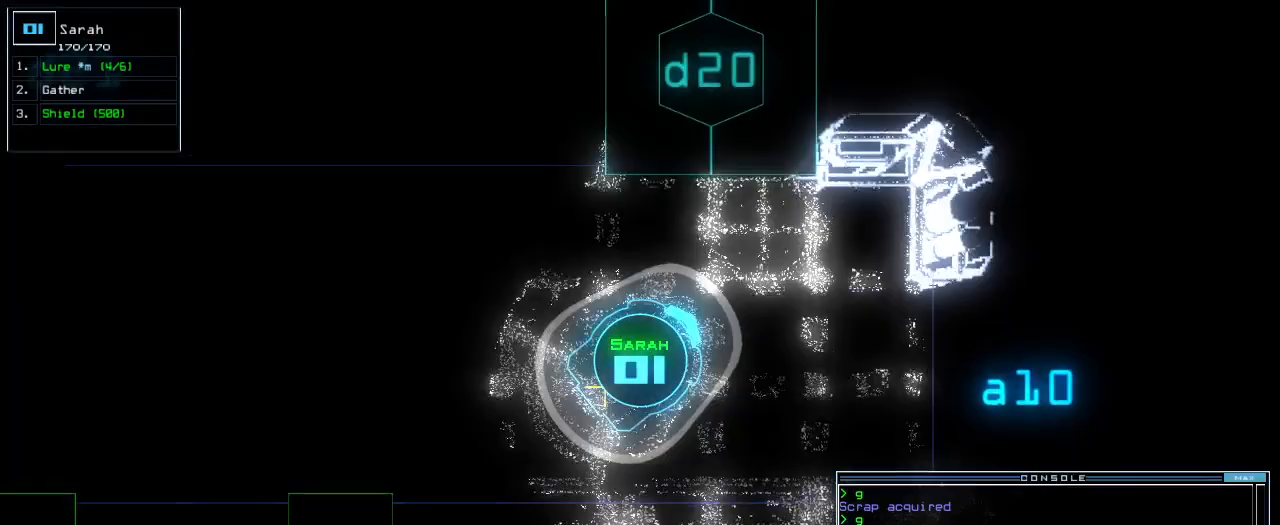
{"keys": ["left", "up"], "events": [[240, "up", "down"], [360, "d", "down"], [460, "d", "up"]]}